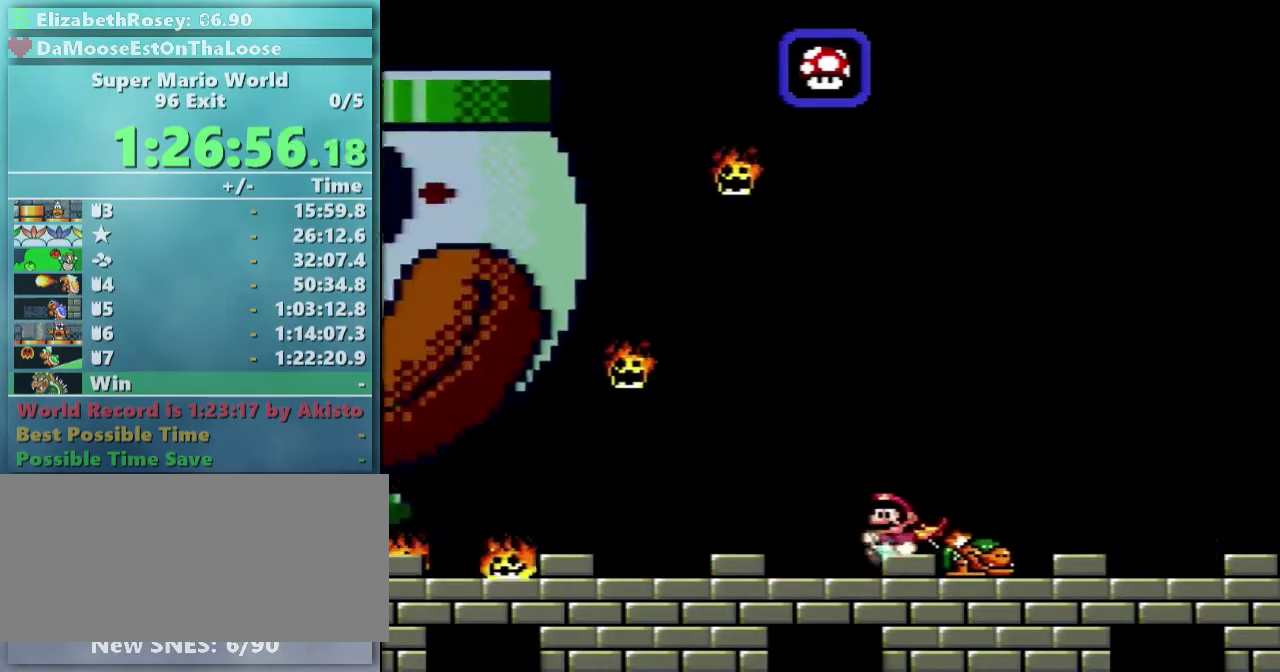
Gameplay with a controller (Nintendo layout); each line is a JSON object with the inputs held at the frame after it. "events" lists button and stick changes between this image and that frame as [ms after this image, input, new state], when the widget could be followed in between. Not read: L3 R3.
{"buttons": ["Y"], "events": [[33, "DPAD_RIGHT", "down"], [283, "Y", "up"], [383, "Y", "down"], [433, "DPAD_RIGHT", "up"]]}
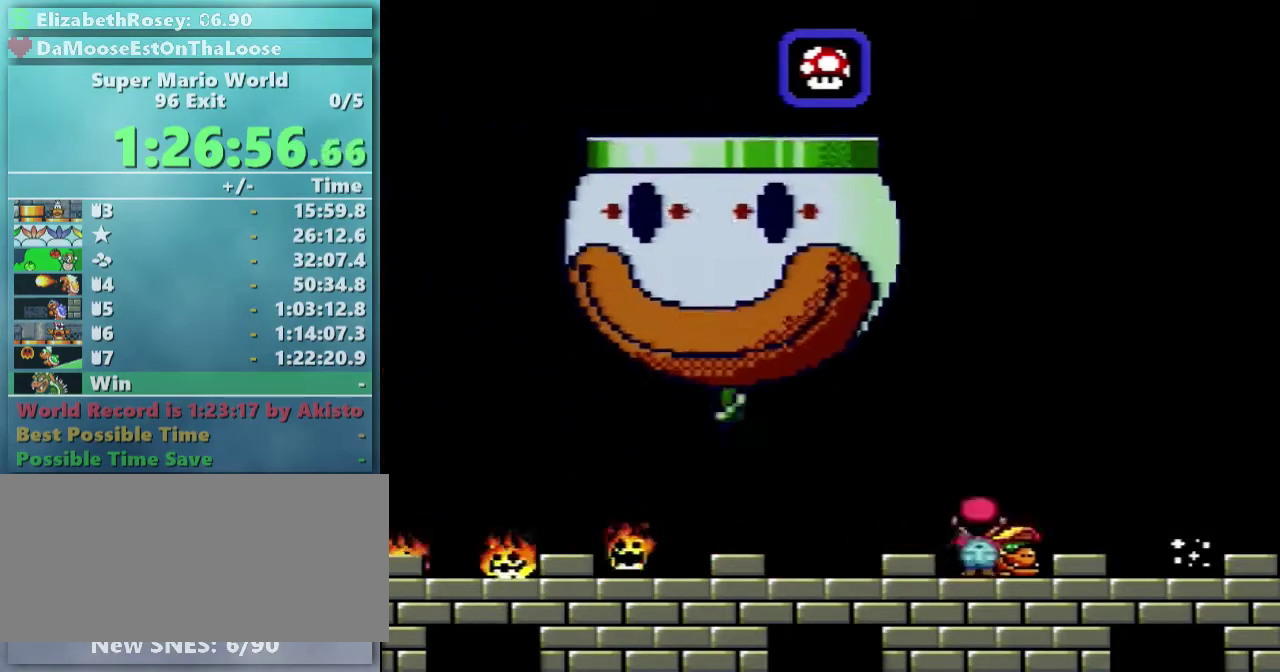
{"buttons": ["Y", "DPAD_LEFT"], "events": [[333, "DPAD_LEFT", "down"], [383, "Y", "up"], [483, "Y", "down"]]}
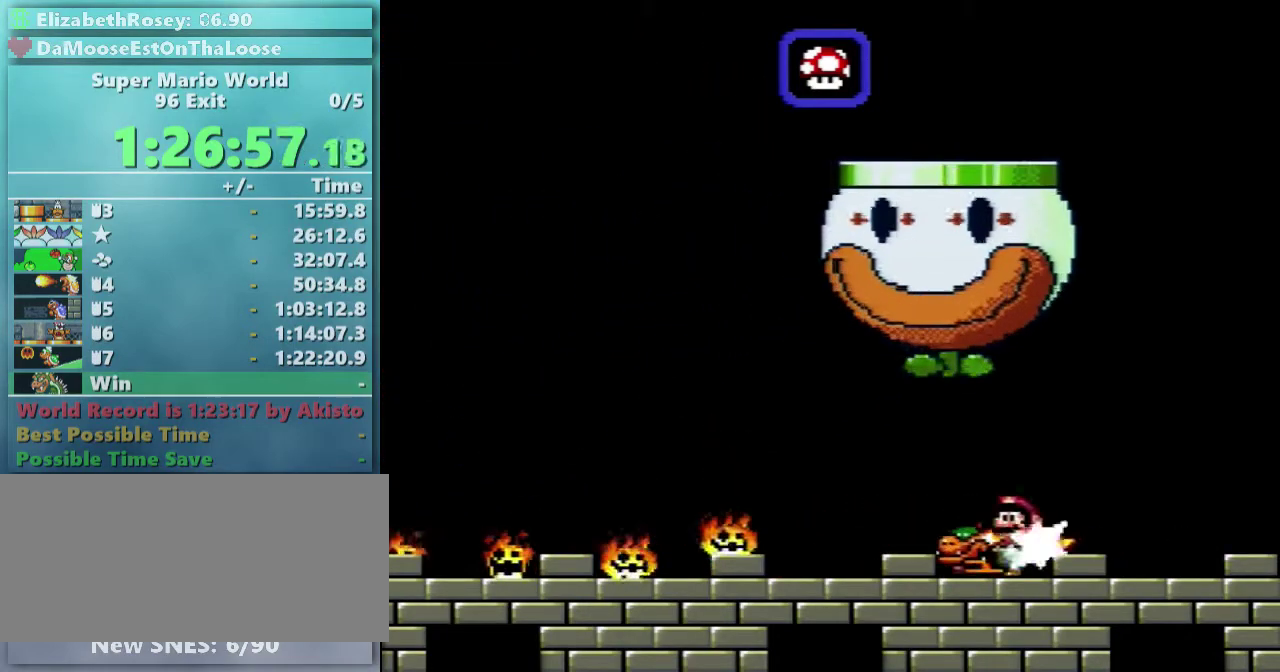
{"buttons": ["Y", "DPAD_LEFT"], "events": [[83, "DPAD_LEFT", "up"], [333, "DPAD_LEFT", "down"]]}
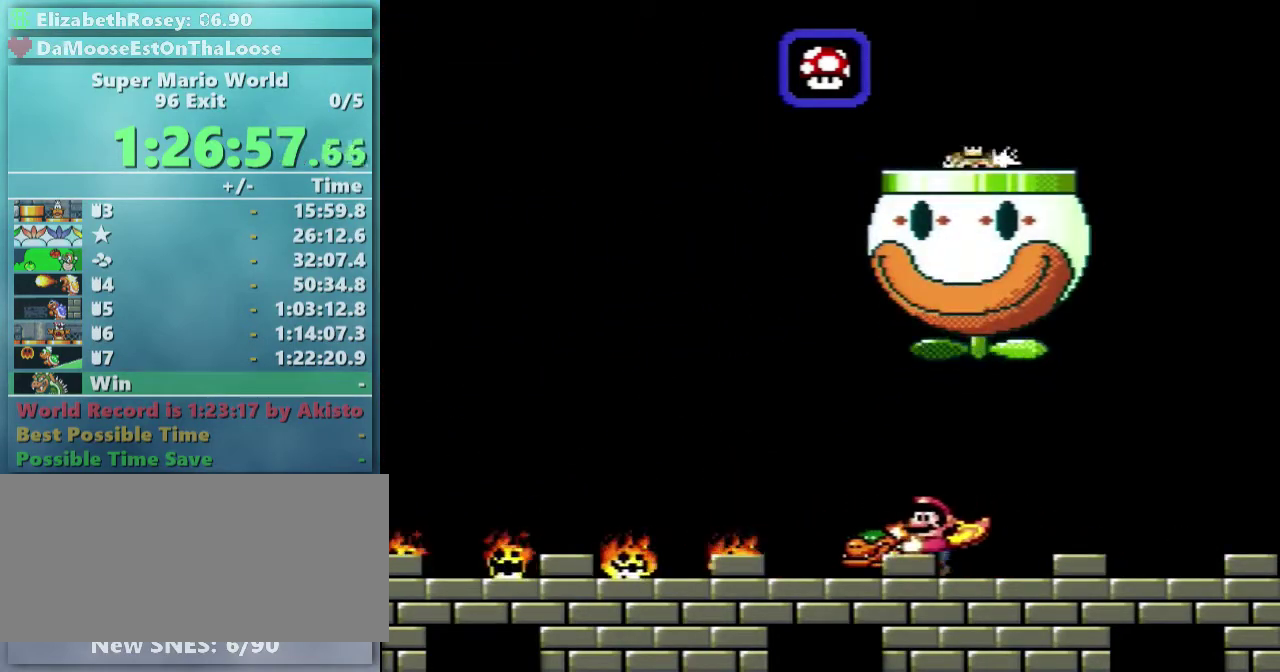
{"buttons": ["B", "Y", "DPAD_LEFT"], "events": [[83, "B", "down"], [83, "DPAD_DOWN", "down"], [133, "DPAD_LEFT", "up"], [183, "DPAD_LEFT", "down"], [283, "DPAD_DOWN", "up"], [383, "B", "up"], [483, "B", "down"]]}
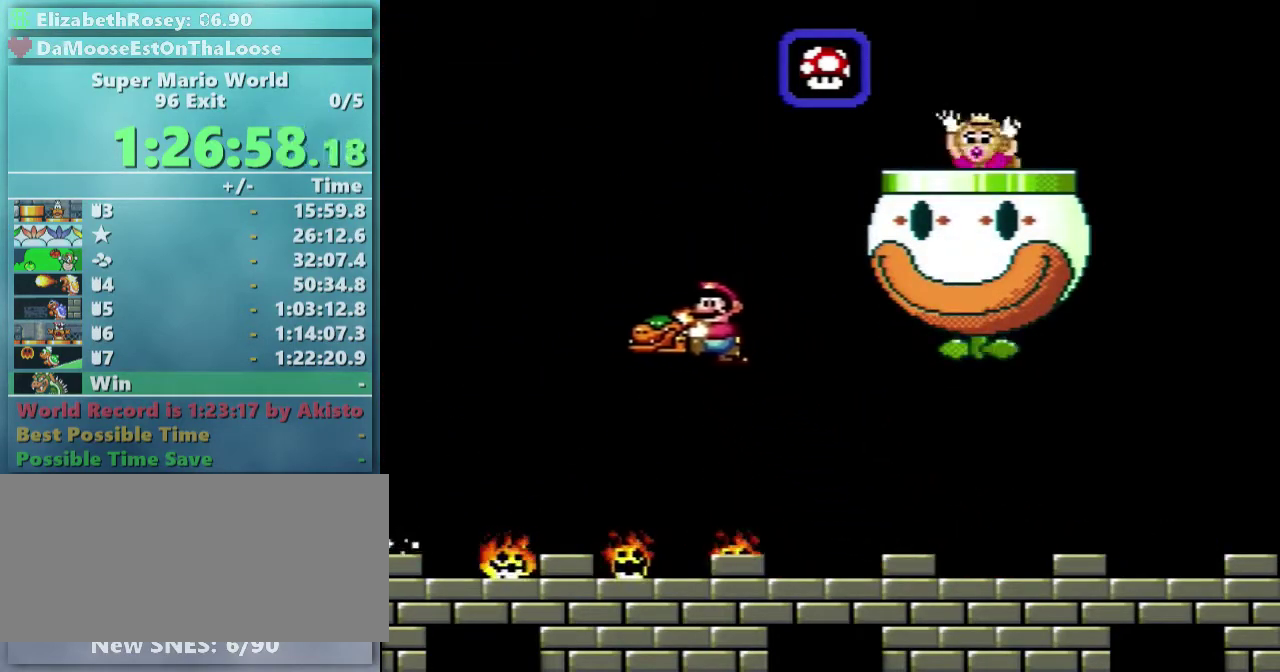
{"buttons": ["Y"], "events": [[33, "DPAD_LEFT", "up"], [483, "B", "up"]]}
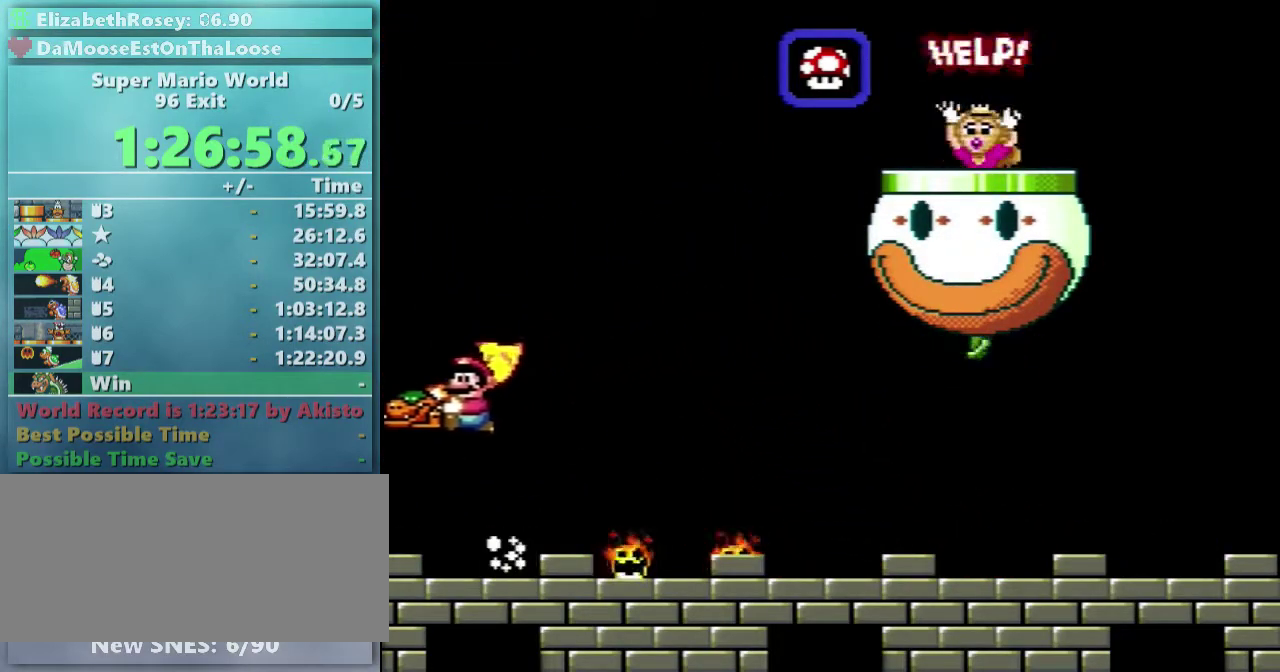
{"buttons": [], "events": [[183, "DPAD_RIGHT", "down"], [283, "DPAD_RIGHT", "up"], [433, "Y", "up"]]}
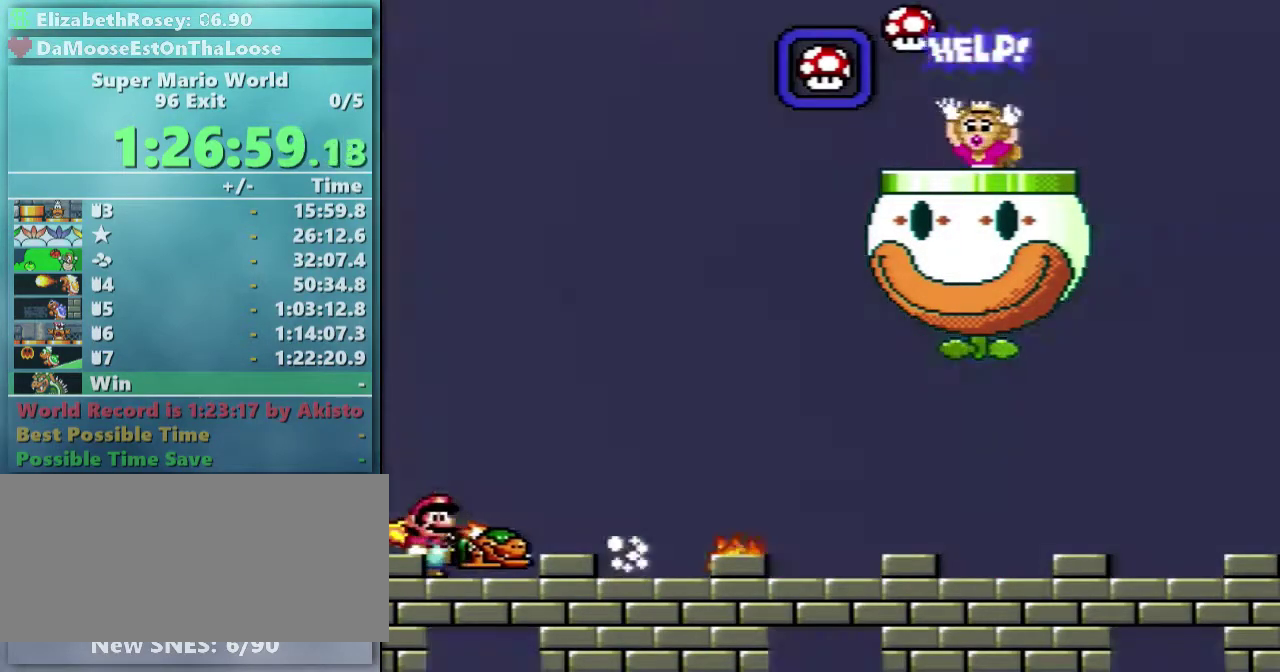
{"buttons": [], "events": [[133, "DPAD_RIGHT", "down"], [283, "DPAD_RIGHT", "up"]]}
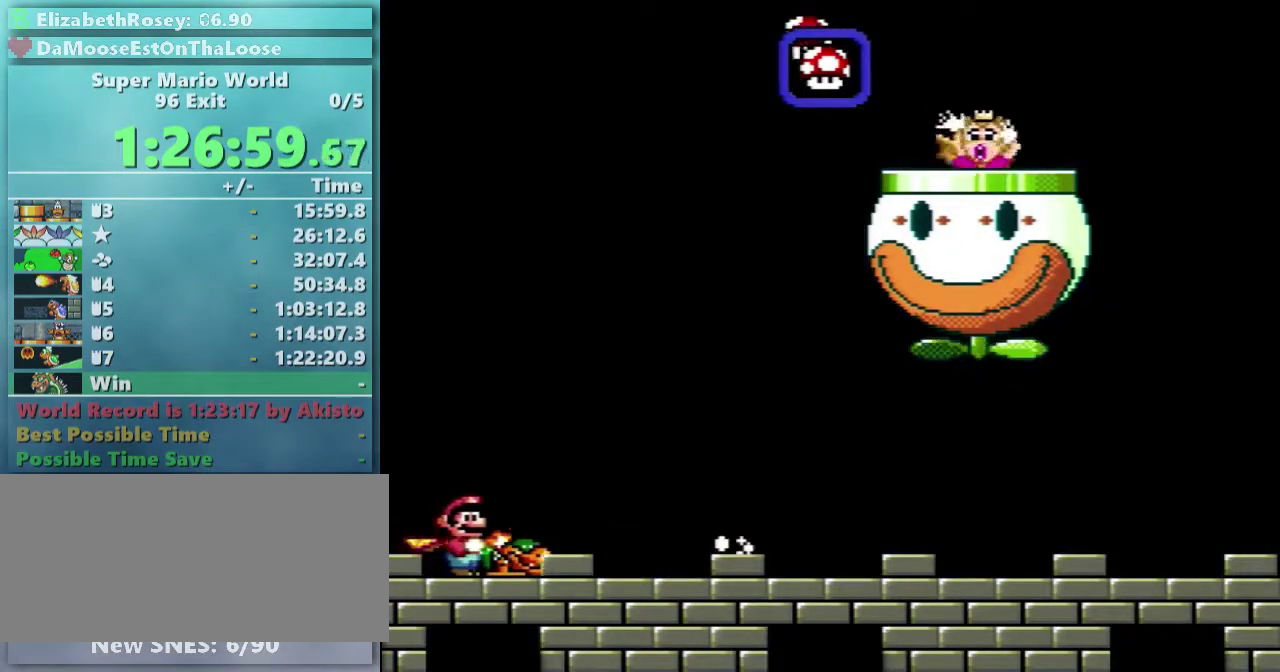
{"buttons": ["DPAD_LEFT"], "events": [[333, "DPAD_LEFT", "down"]]}
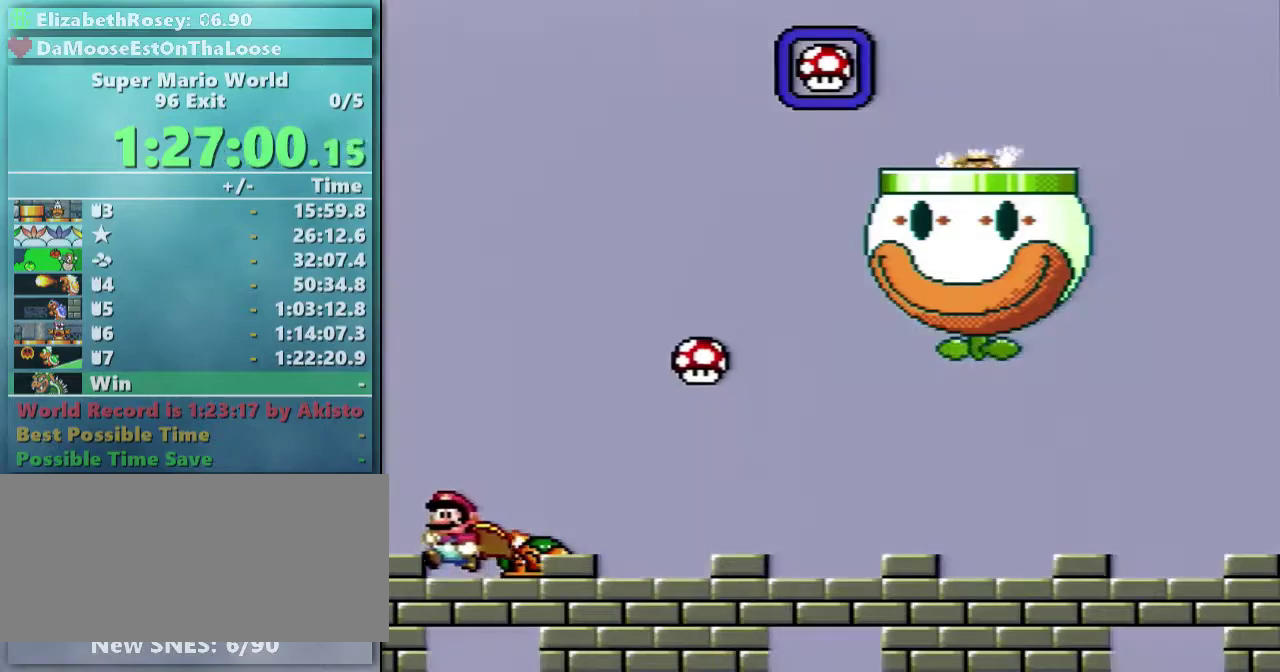
{"buttons": ["Y"], "events": [[133, "DPAD_LEFT", "up"], [183, "X", "down"], [283, "X", "up"], [283, "Y", "down"], [383, "X", "down"], [383, "Y", "up"], [483, "X", "up"], [483, "Y", "down"]]}
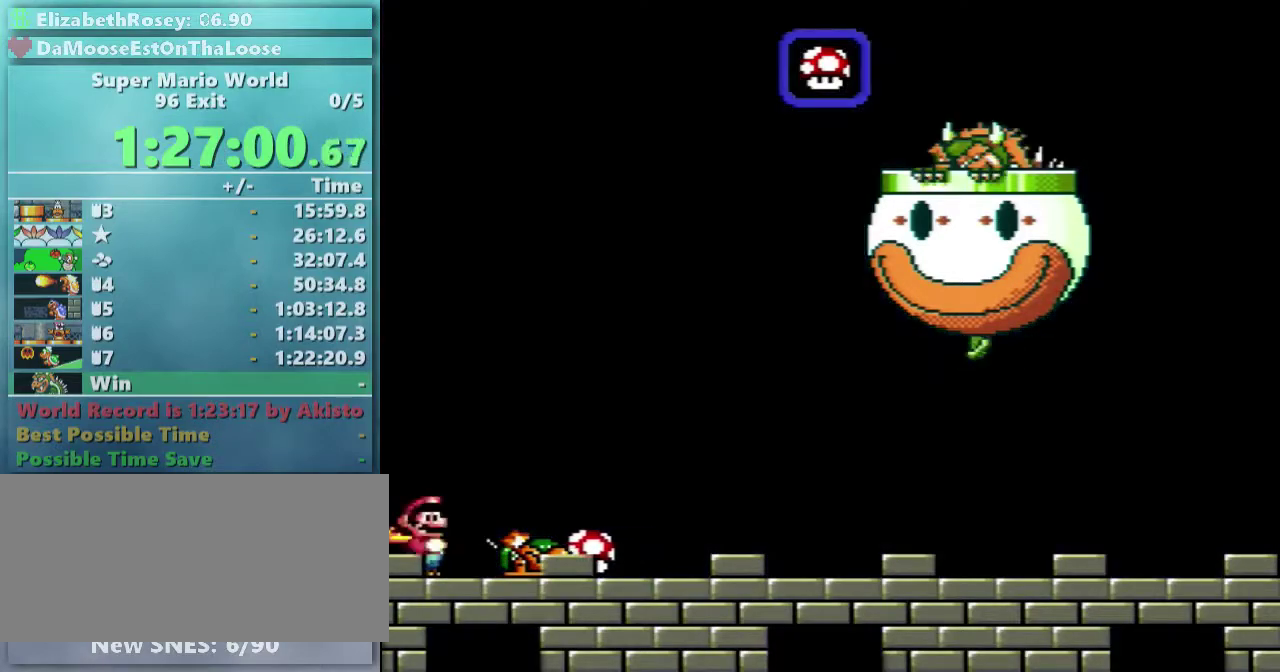
{"buttons": ["Y"], "events": [[83, "X", "down"], [83, "Y", "up"], [133, "X", "up"], [133, "Y", "down"], [233, "X", "down"], [333, "X", "up"], [383, "X", "down"], [383, "Y", "up"], [483, "X", "up"], [483, "Y", "down"]]}
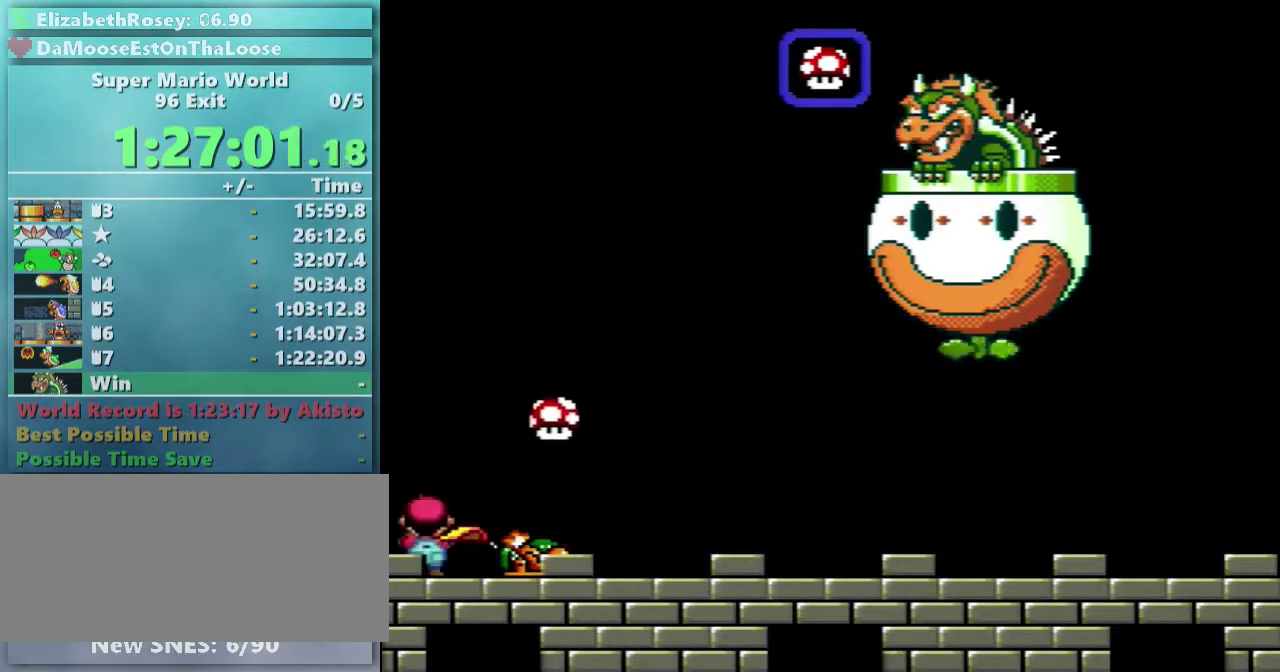
{"buttons": [], "events": [[83, "Y", "up"], [133, "X", "down"], [183, "X", "up"], [233, "DPAD_LEFT", "down"], [383, "DPAD_LEFT", "up"]]}
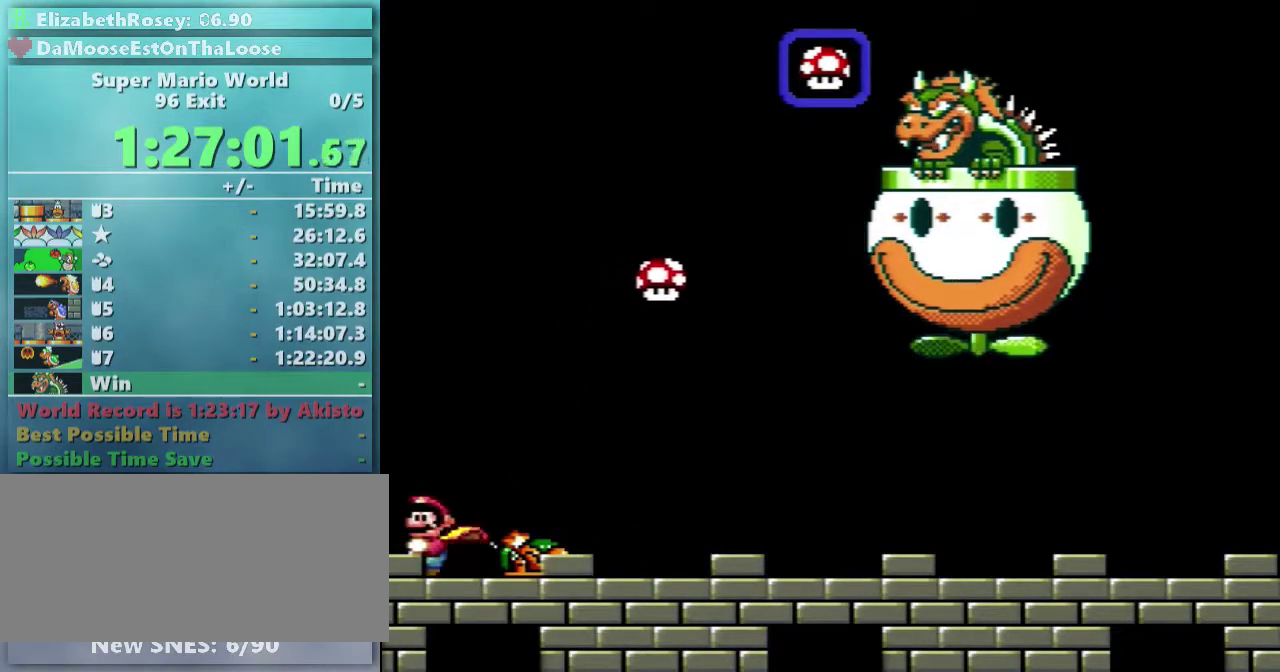
{"buttons": [], "events": []}
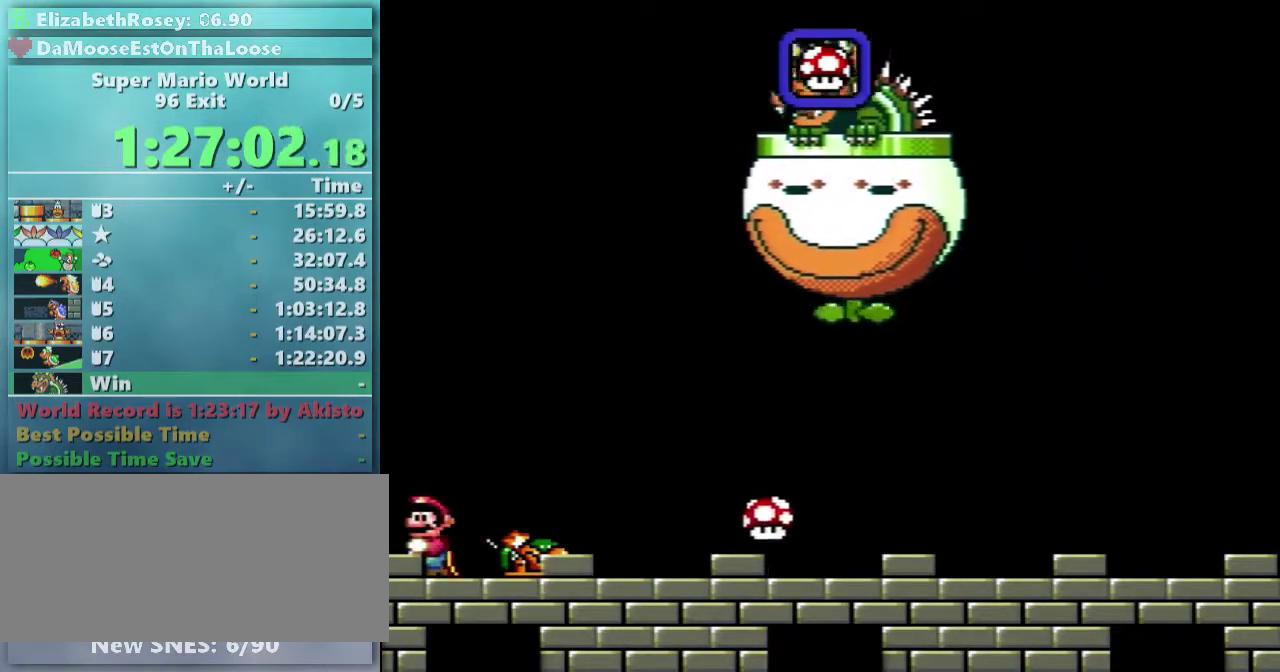
{"buttons": [], "events": []}
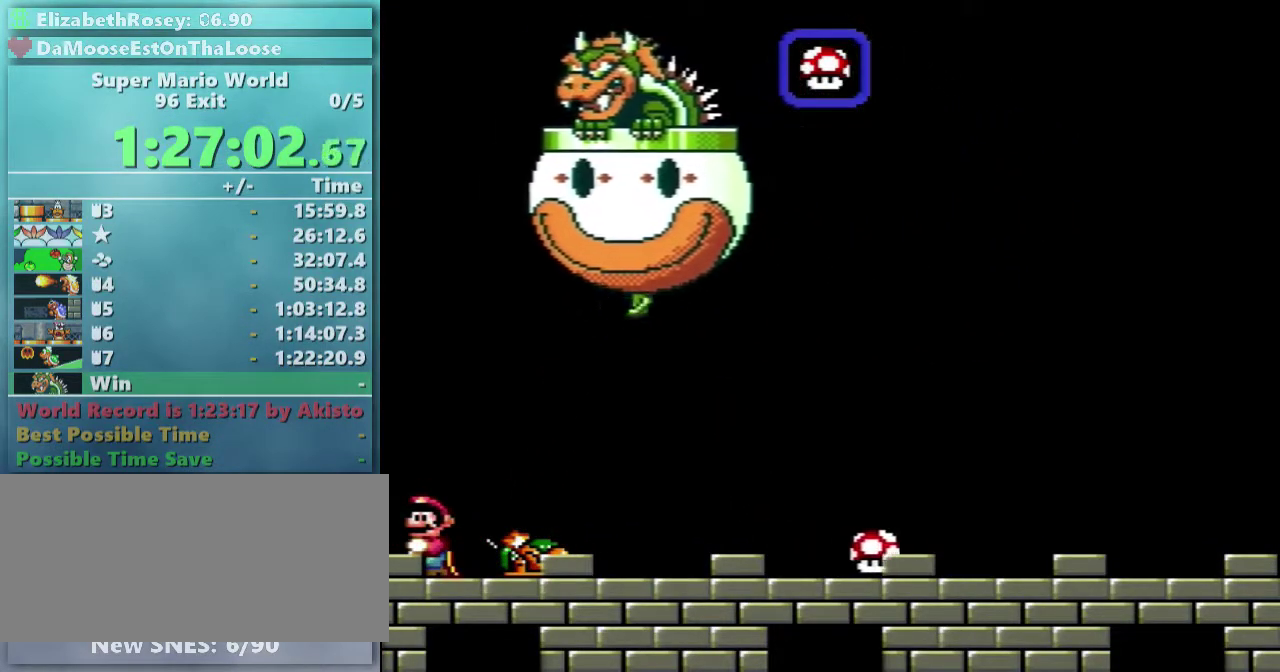
{"buttons": [], "events": []}
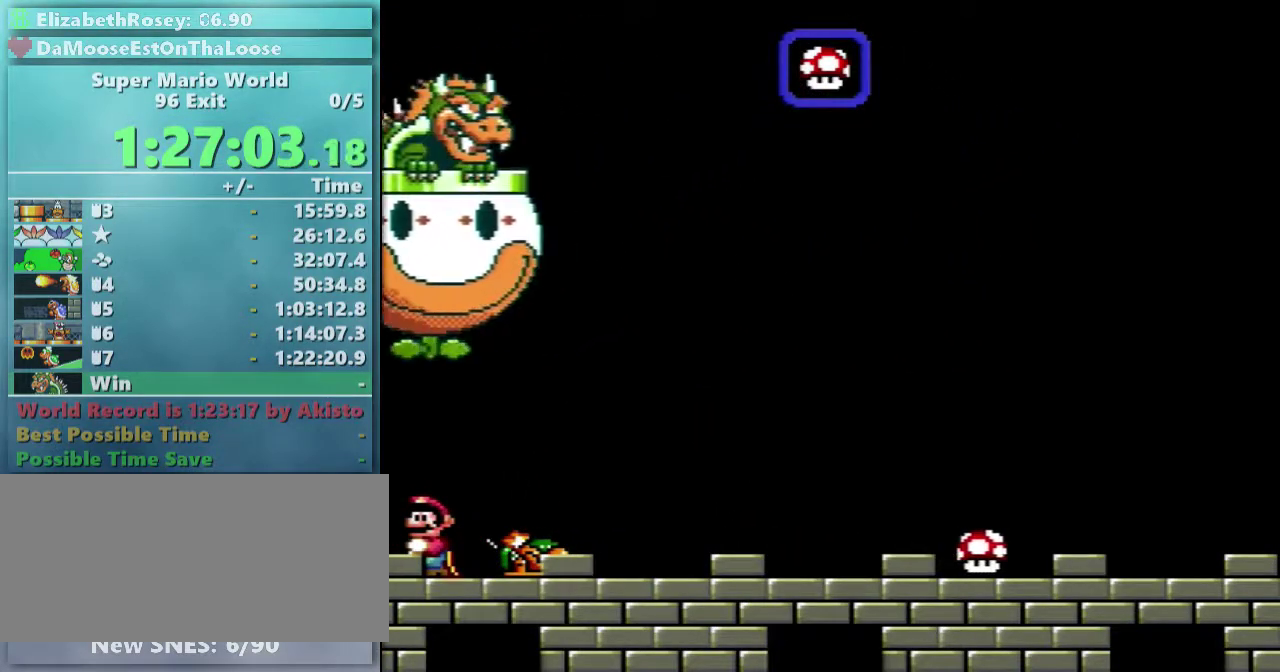
{"buttons": [], "events": []}
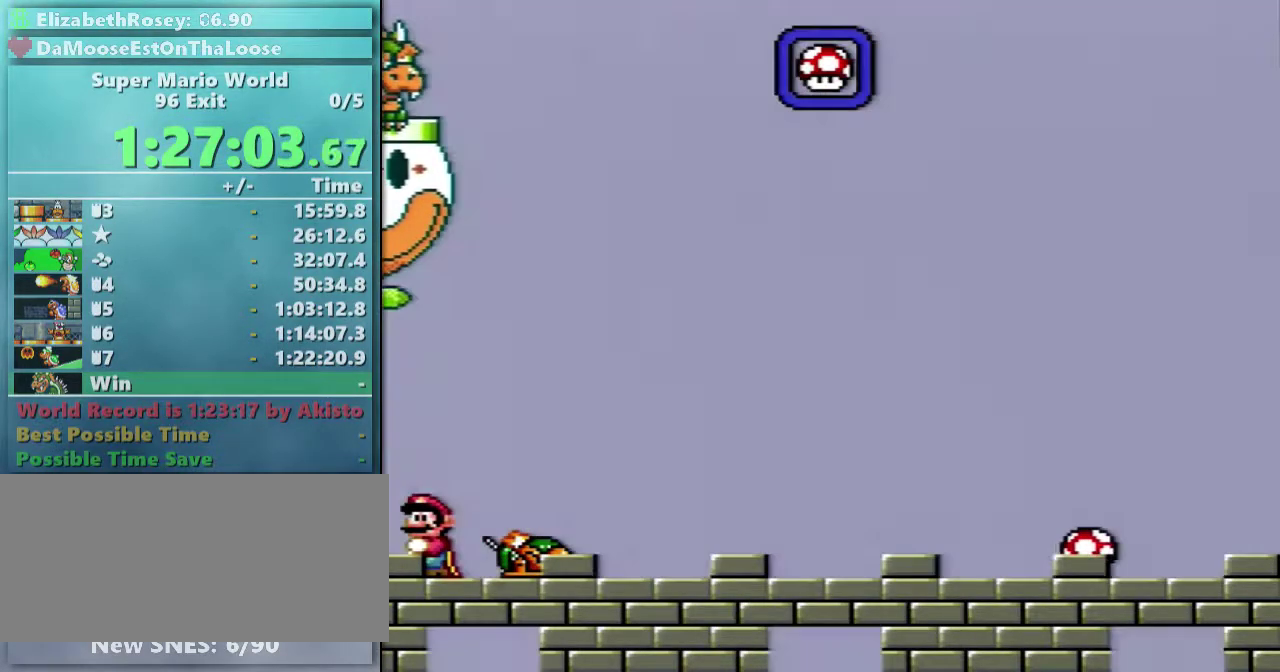
{"buttons": ["Y"], "events": [[133, "Y", "down"]]}
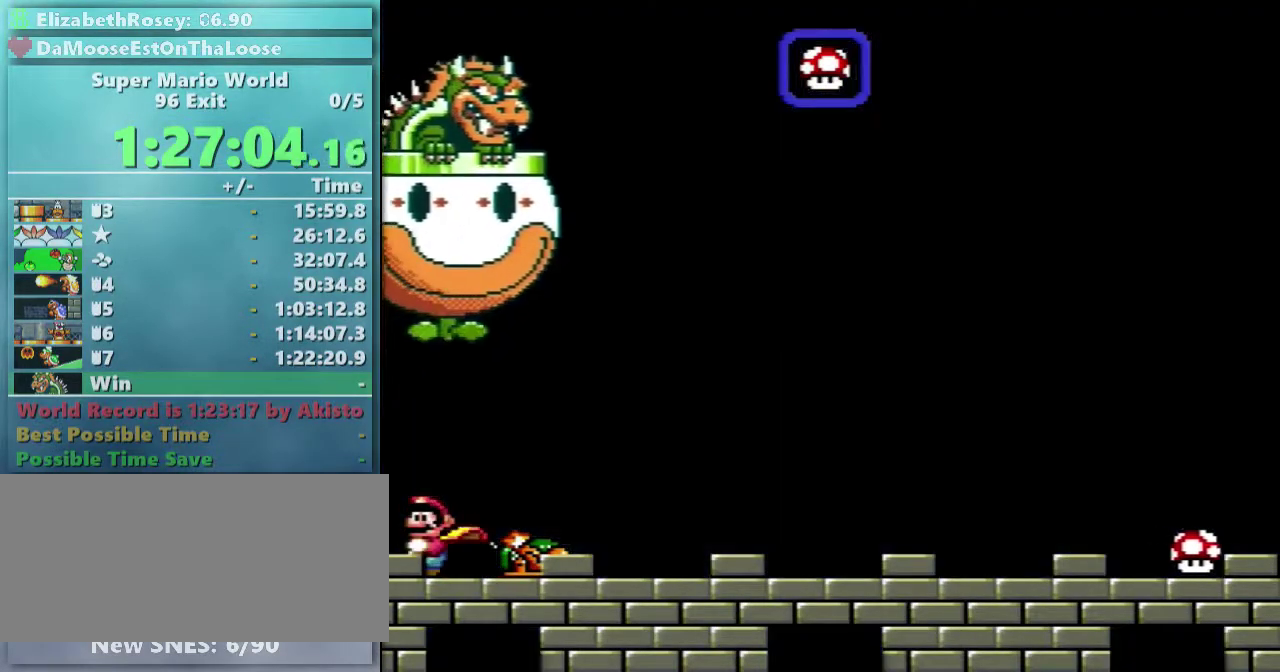
{"buttons": ["Y"], "events": []}
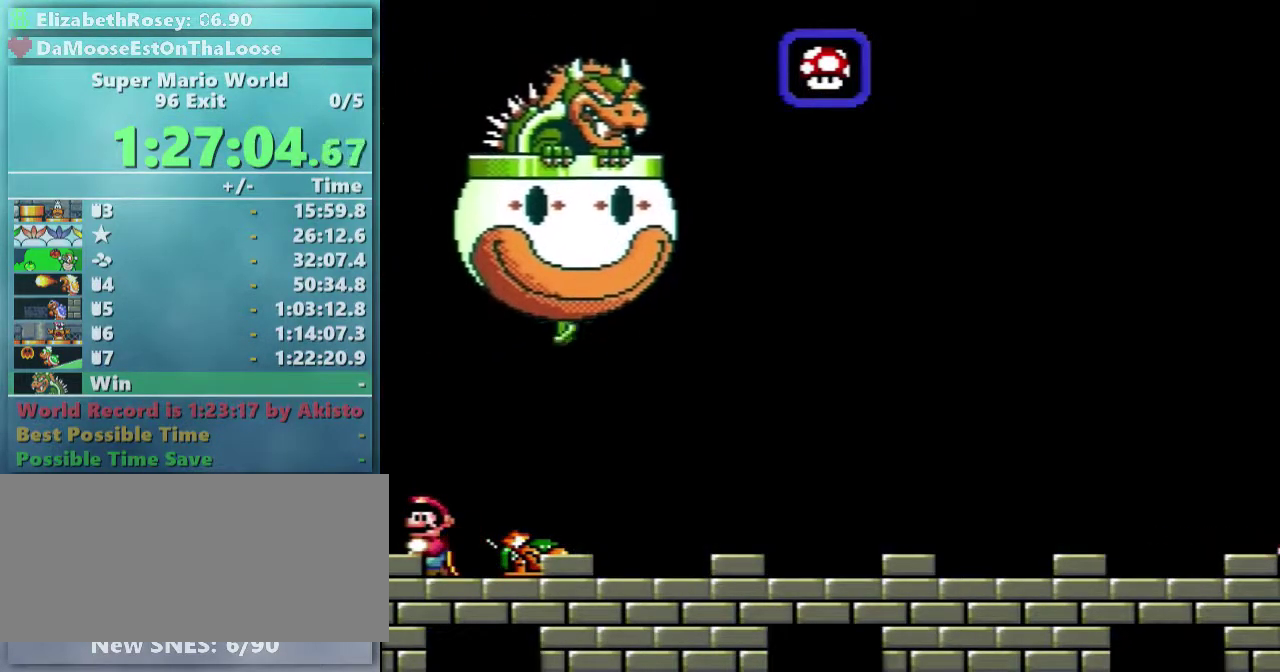
{"buttons": ["Y"], "events": []}
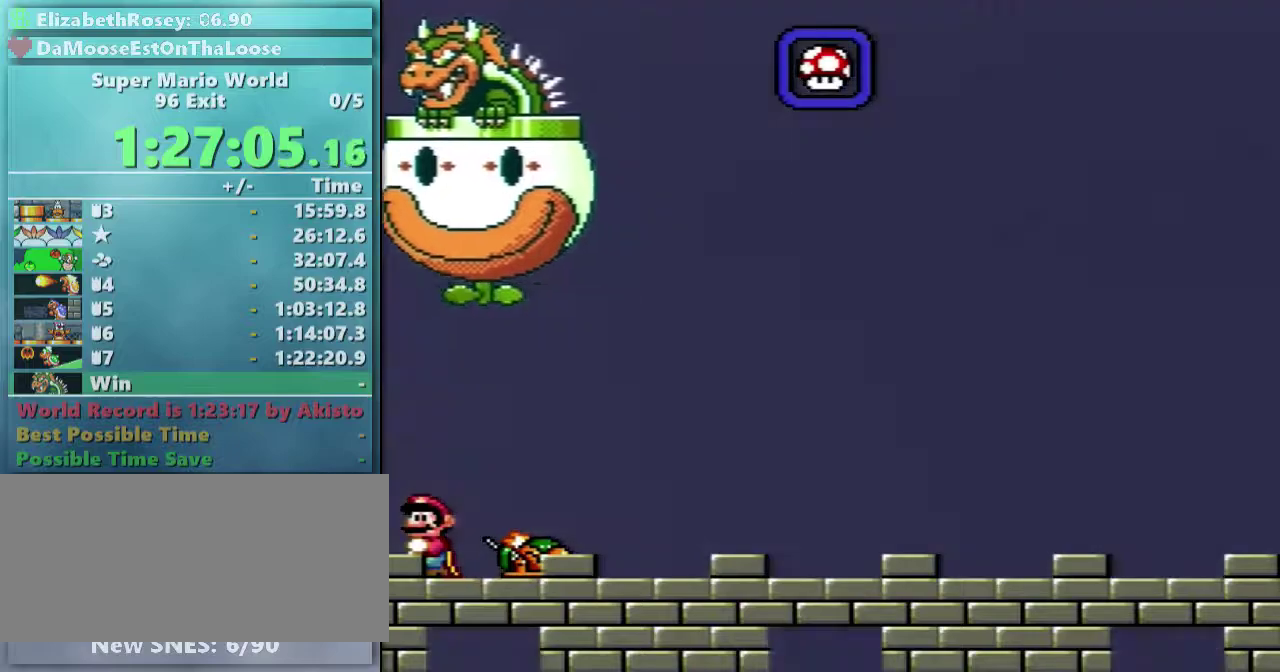
{"buttons": ["Y"], "events": []}
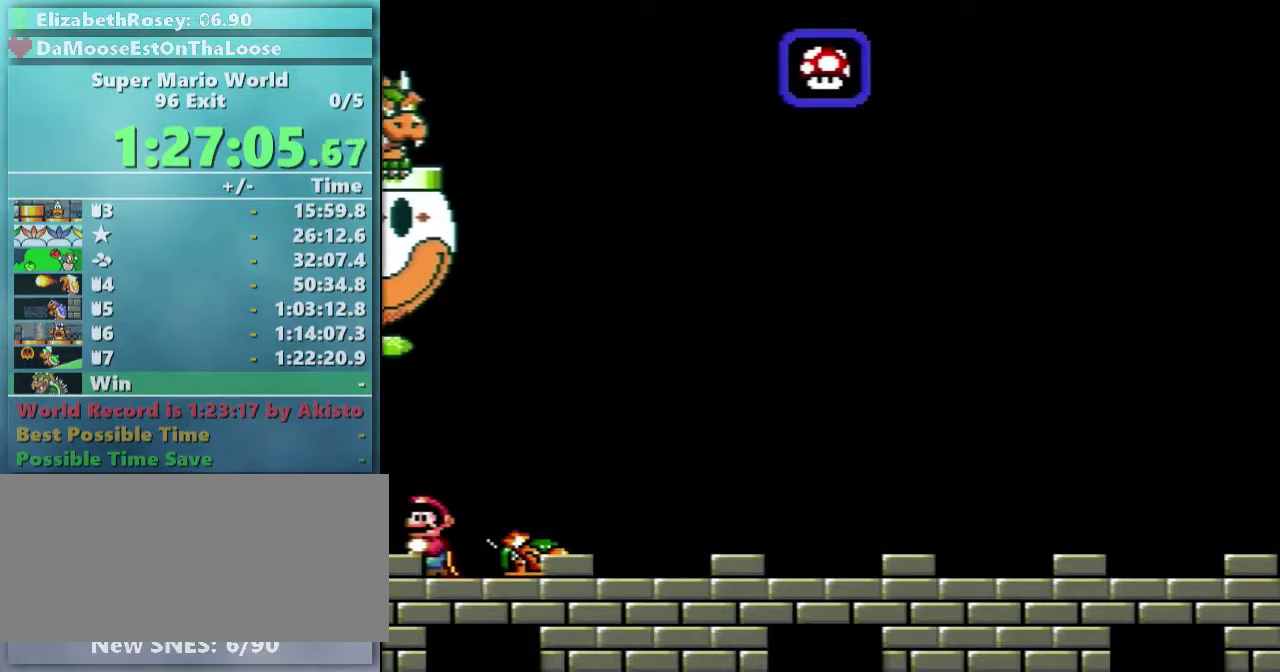
{"buttons": ["Y"], "events": []}
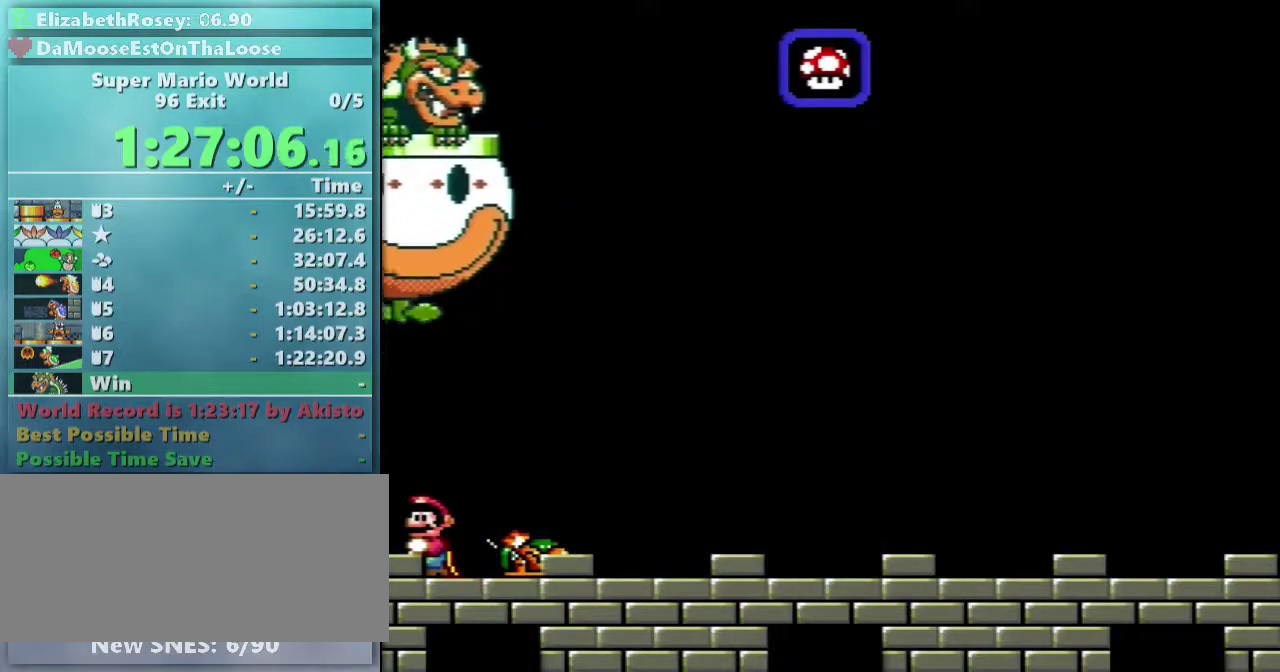
{"buttons": ["Y"], "events": []}
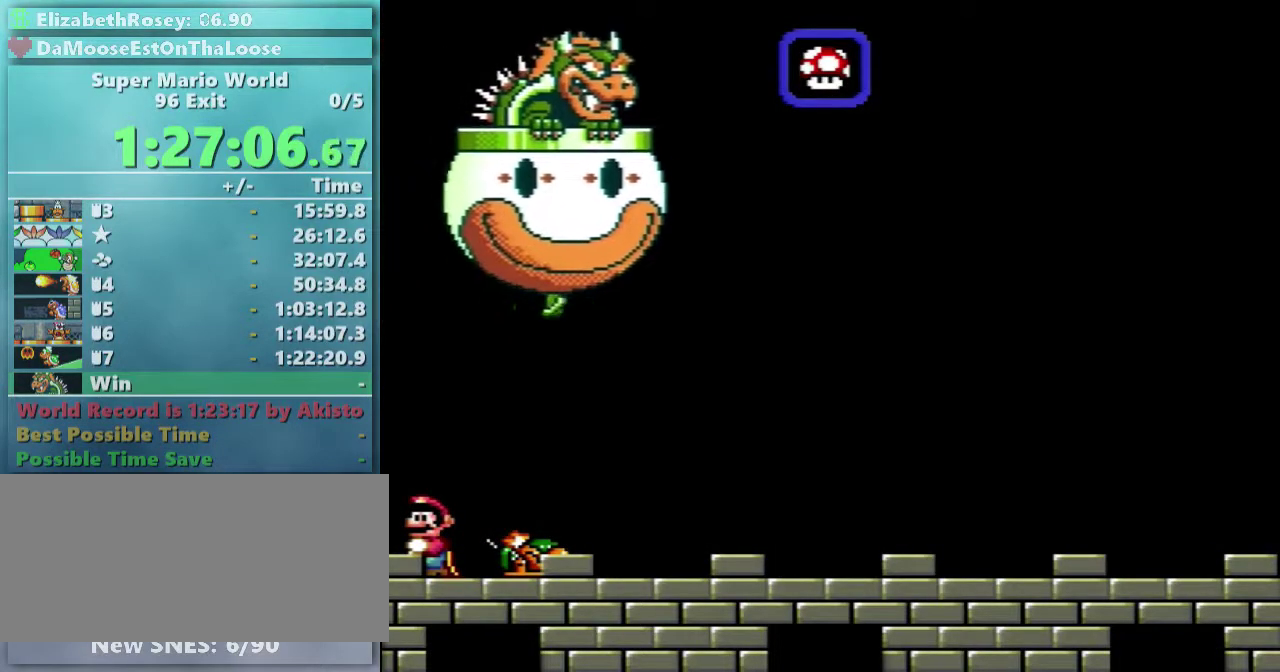
{"buttons": ["Y"], "events": []}
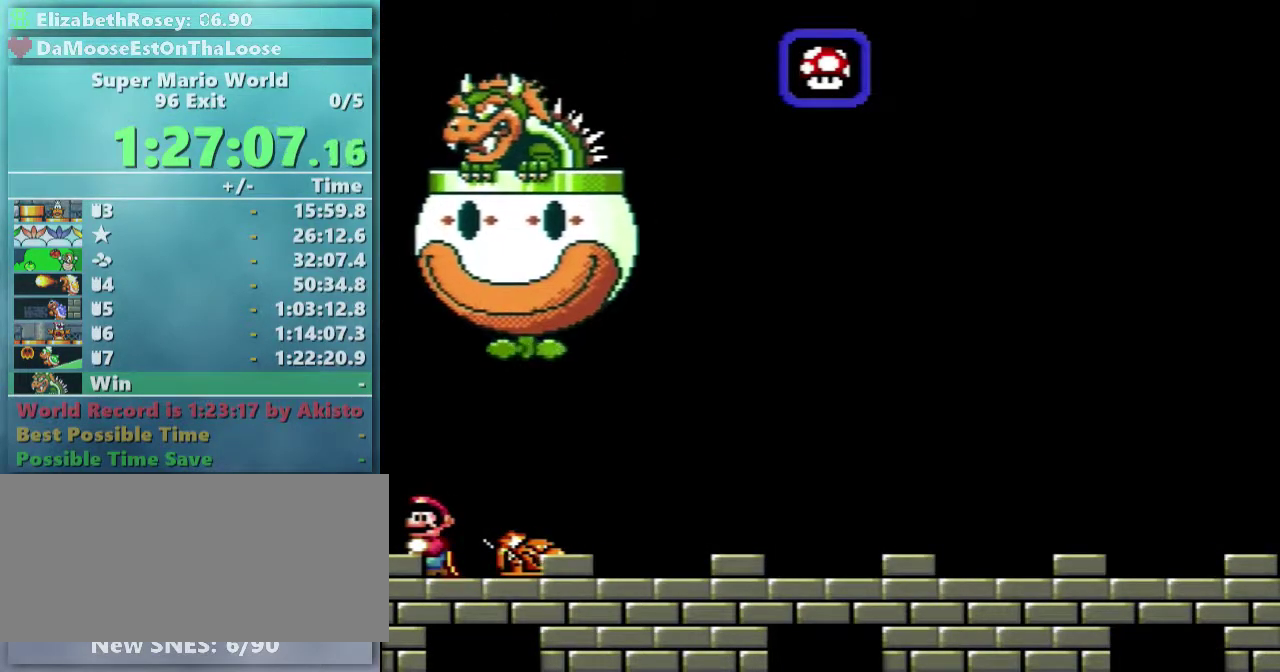
{"buttons": ["Y"], "events": []}
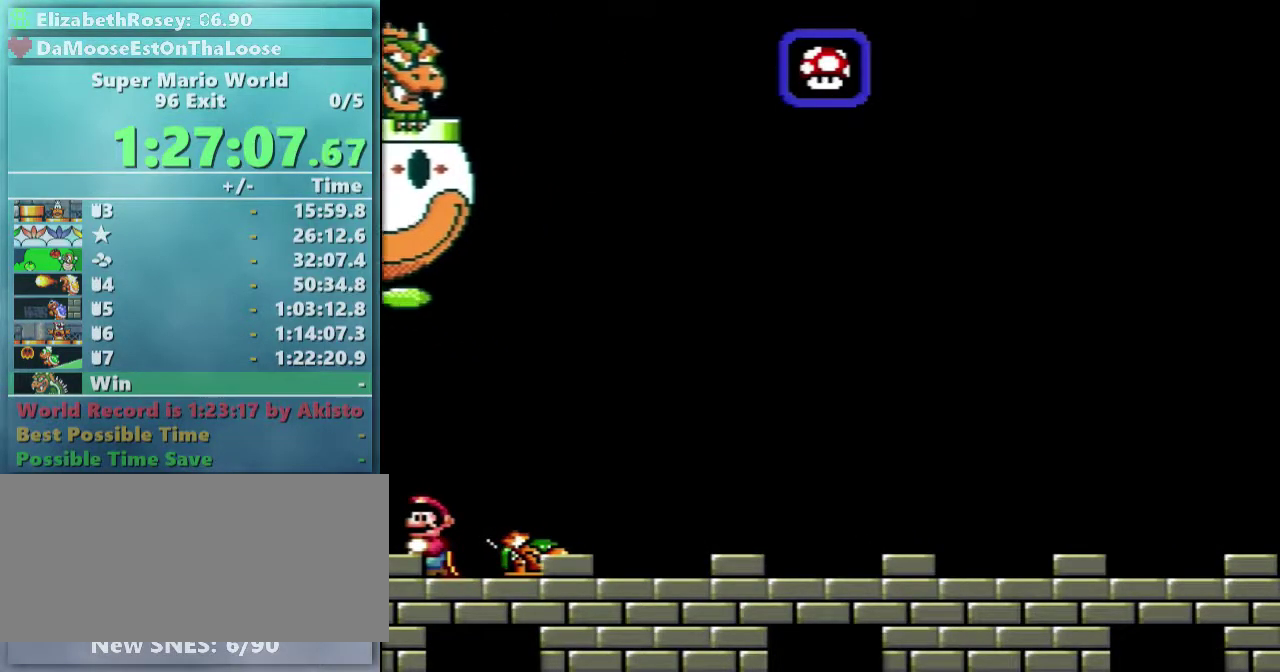
{"buttons": ["Y"], "events": []}
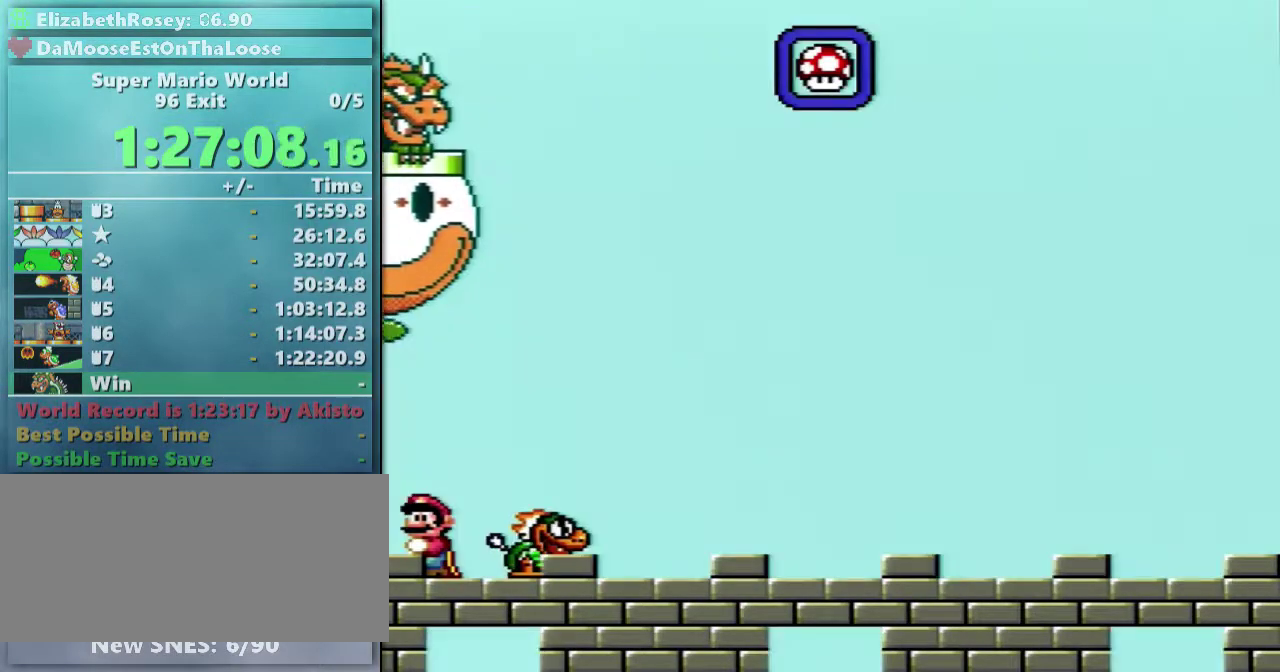
{"buttons": ["Y"], "events": []}
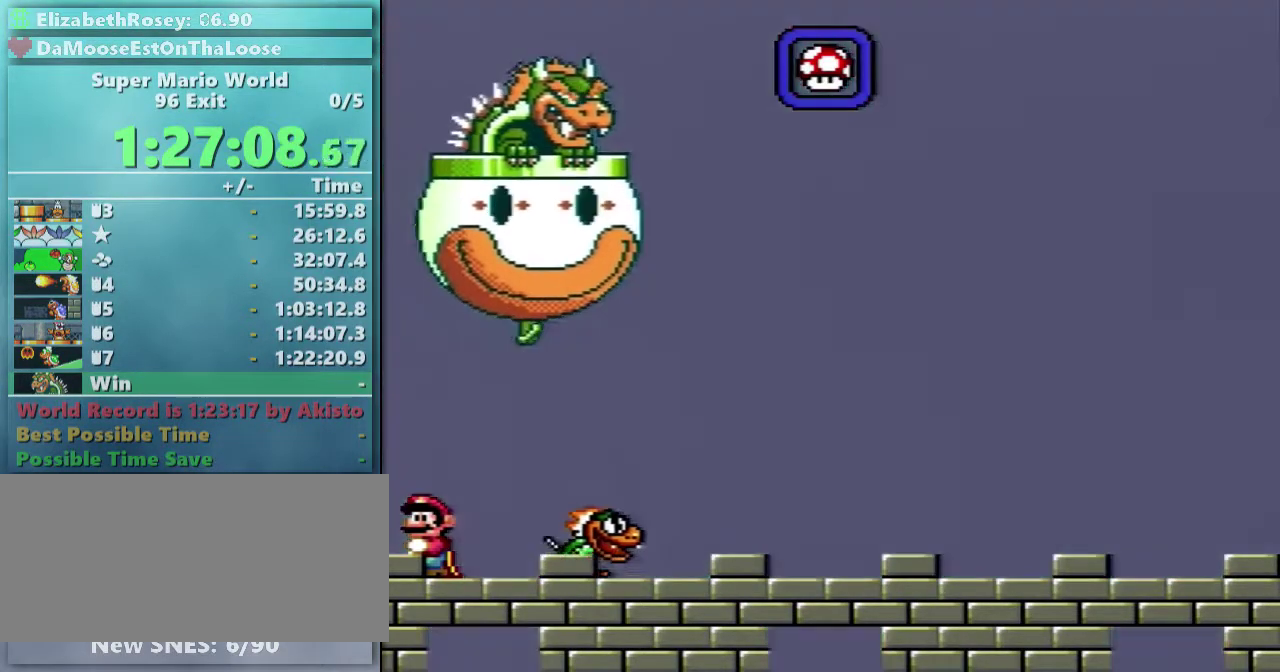
{"buttons": ["Y"], "events": []}
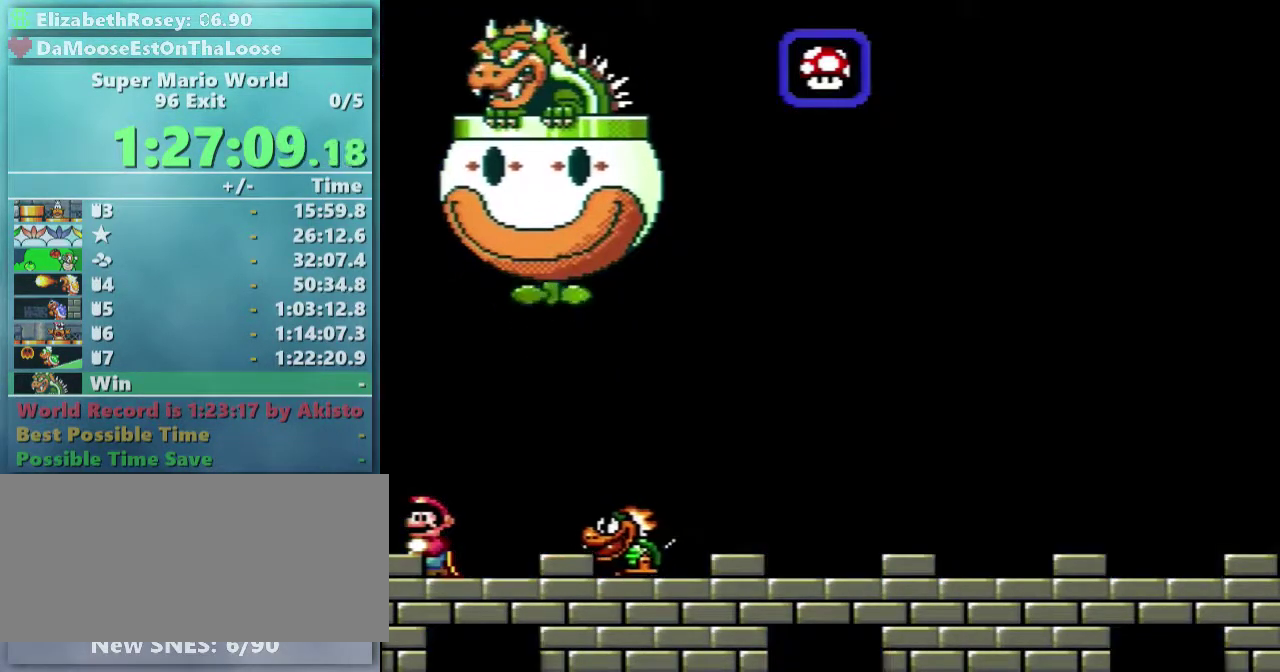
{"buttons": ["Y"], "events": []}
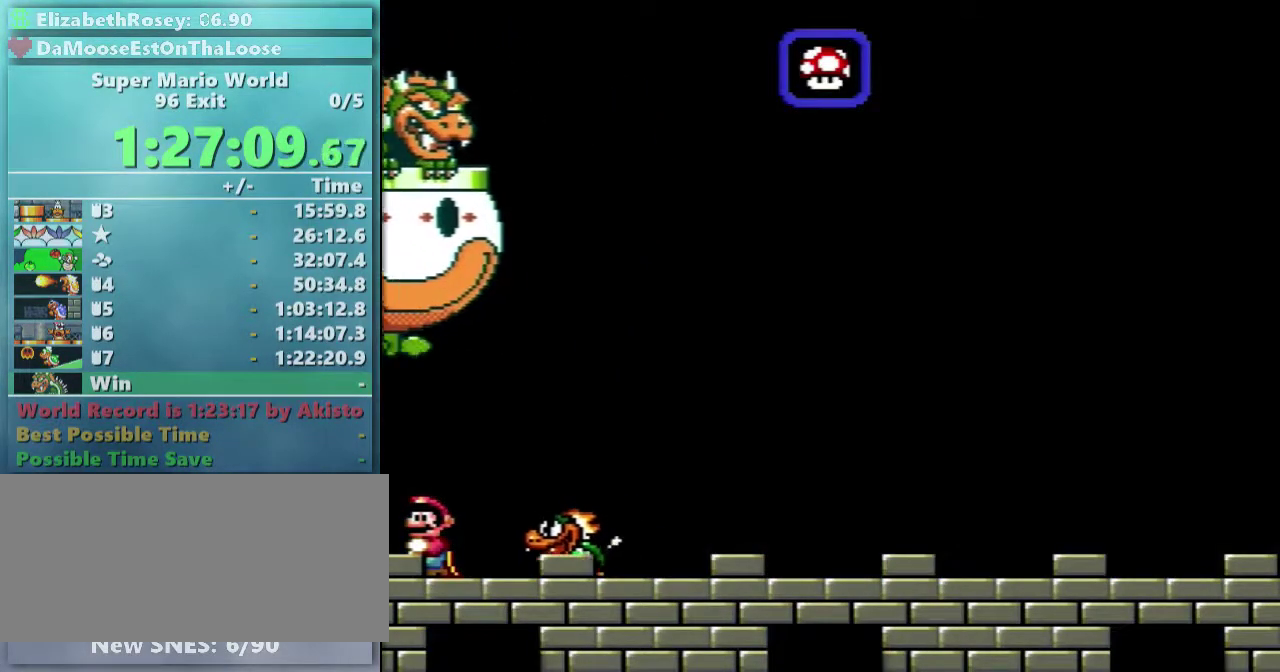
{"buttons": ["Y", "DPAD_DOWN"], "events": [[83, "DPAD_DOWN", "down"], [333, "B", "down"], [433, "B", "up"]]}
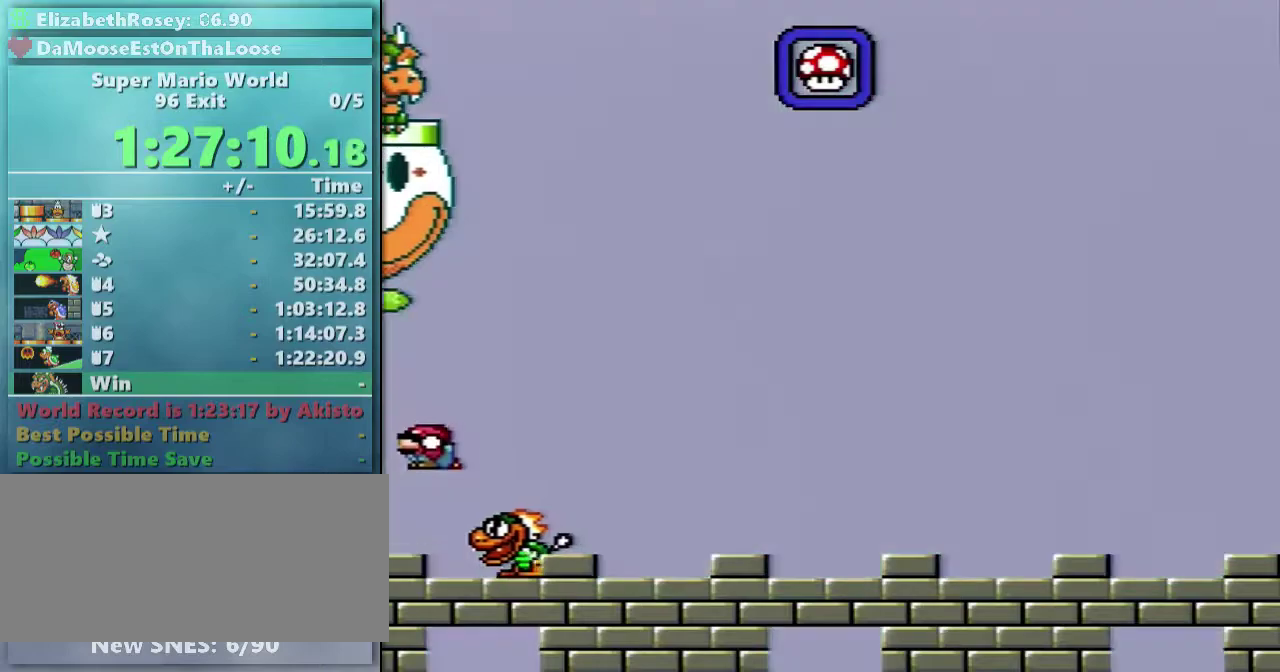
{"buttons": ["B", "Y", "DPAD_DOWN"], "events": [[33, "B", "down"]]}